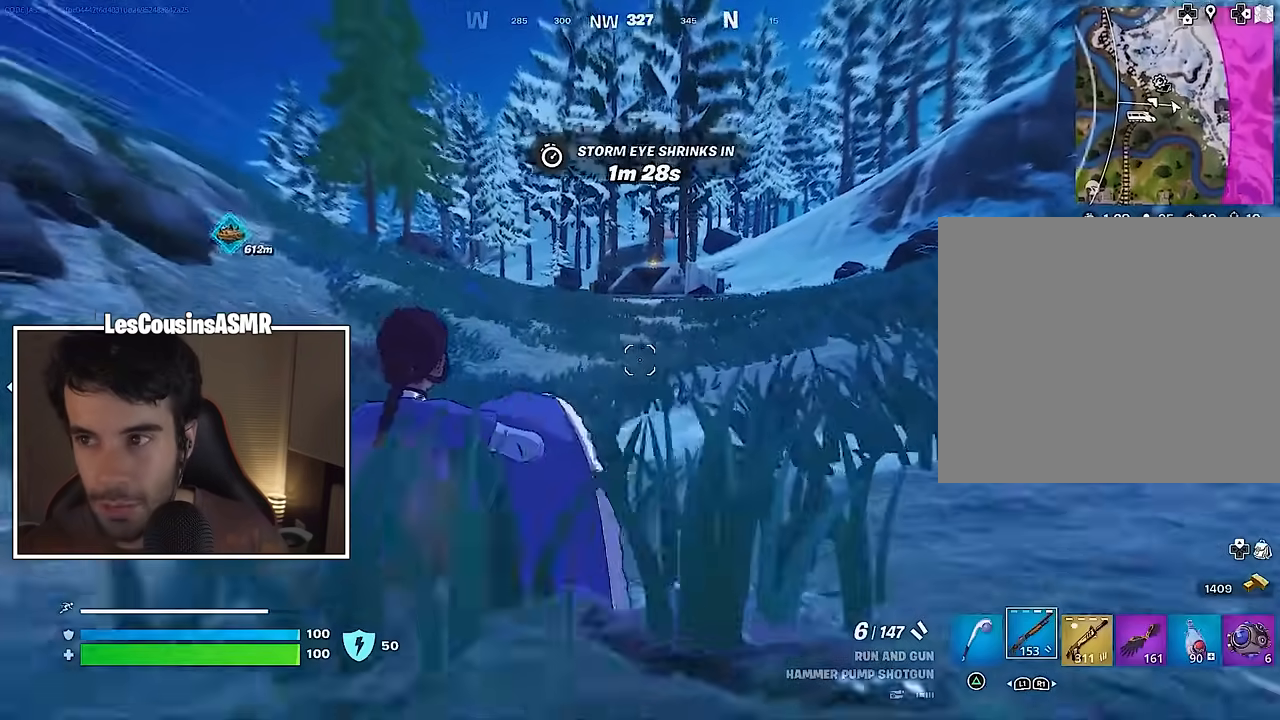
Gameplay with a controller (PlayStation layout); each line is a JSON object with the inputs held at the frame after it. "events" lists button and stick changes between this image and that frame as [ms after this image, input, new state], when the widget could be followed in between.
{"buttons": [], "left_stick": "center", "right_stick": "center", "events": [[283, "CROSS", "down"], [383, "CROSS", "up"]]}
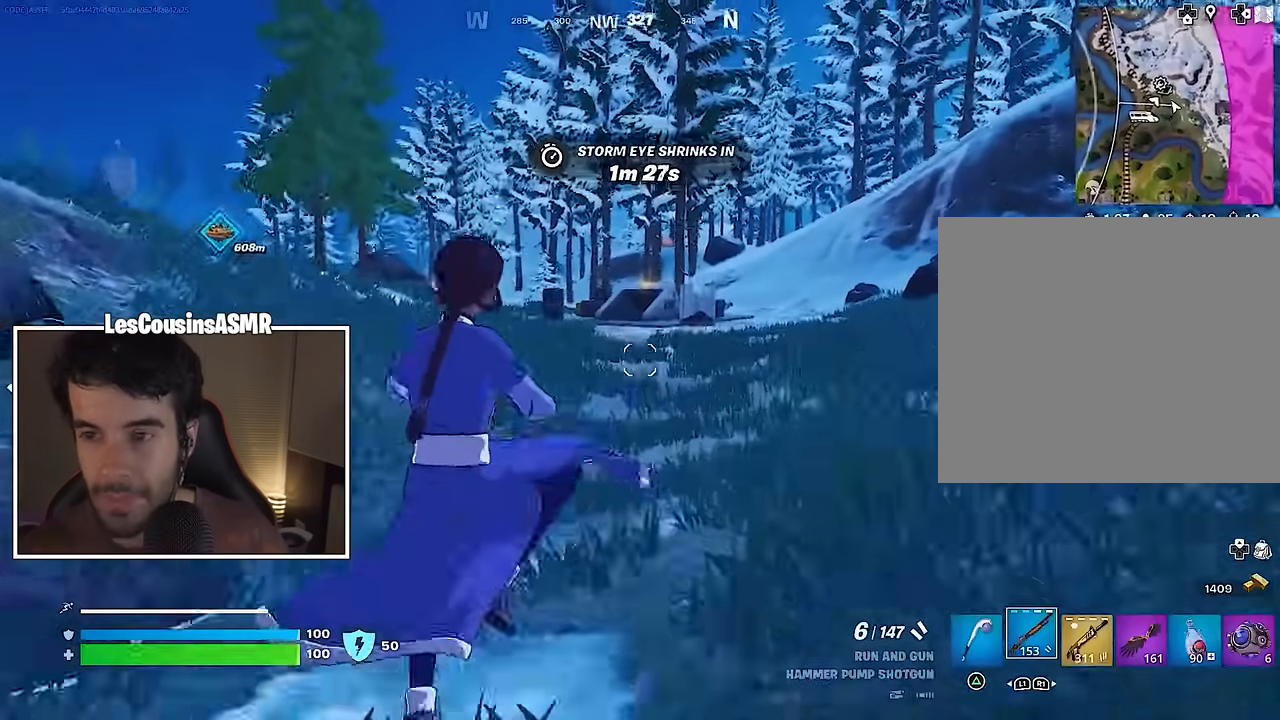
{"buttons": ["TRIANGLE"], "left_stick": "up-left", "right_stick": "center", "events": [[167, "left_stick", "up-left"], [267, "left_stick", "up"], [367, "left_stick", "up-left"], [467, "TRIANGLE", "down"]]}
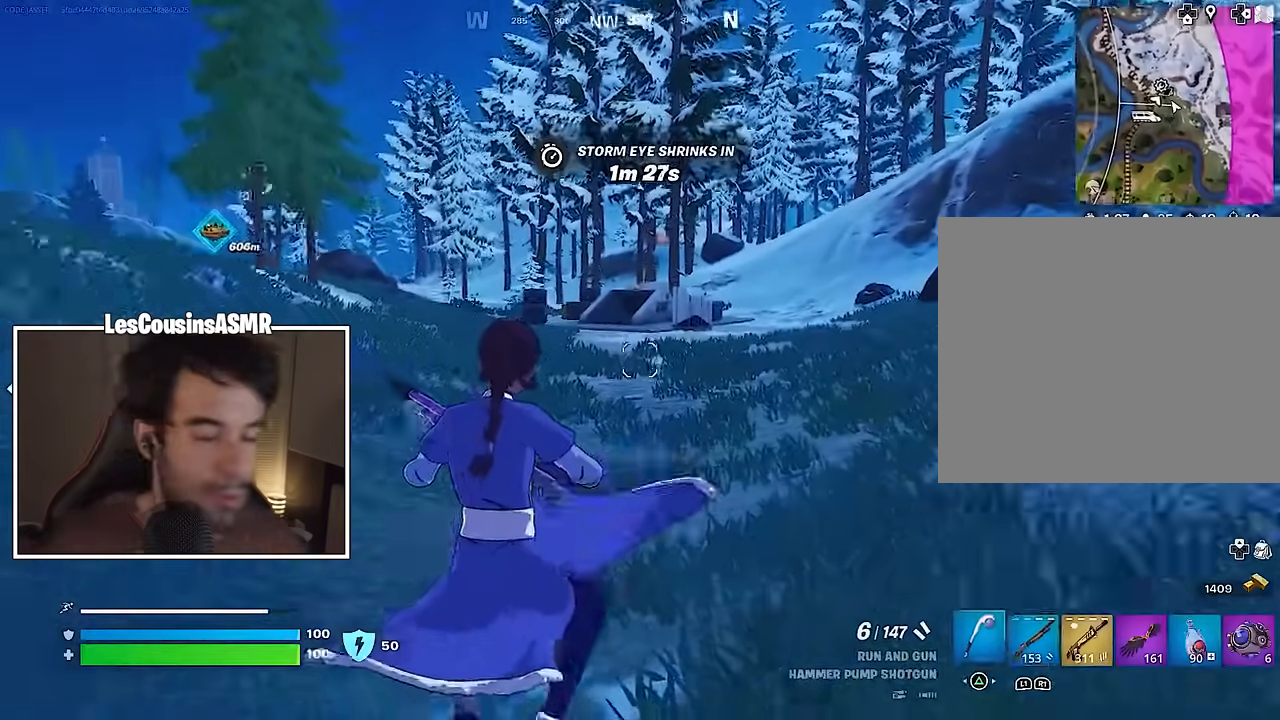
{"buttons": [], "left_stick": "up", "right_stick": "center", "events": [[50, "TRIANGLE", "up"], [67, "R1", "down"], [133, "TRIANGLE", "down"], [200, "L3", "down"], [200, "R1", "up"], [200, "TRIANGLE", "up"], [283, "L3", "up"], [283, "left_stick", "up"]]}
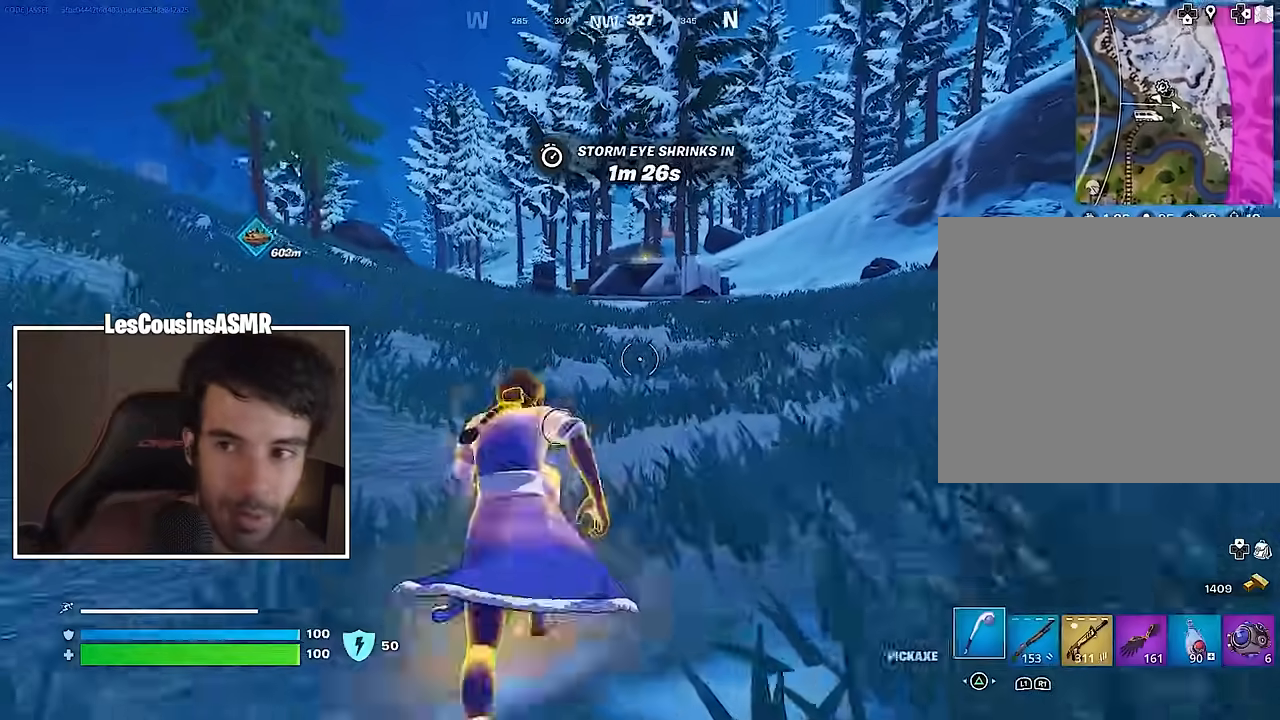
{"buttons": [], "left_stick": "up", "right_stick": "center", "events": [[267, "CROSS", "down"], [333, "CROSS", "up"]]}
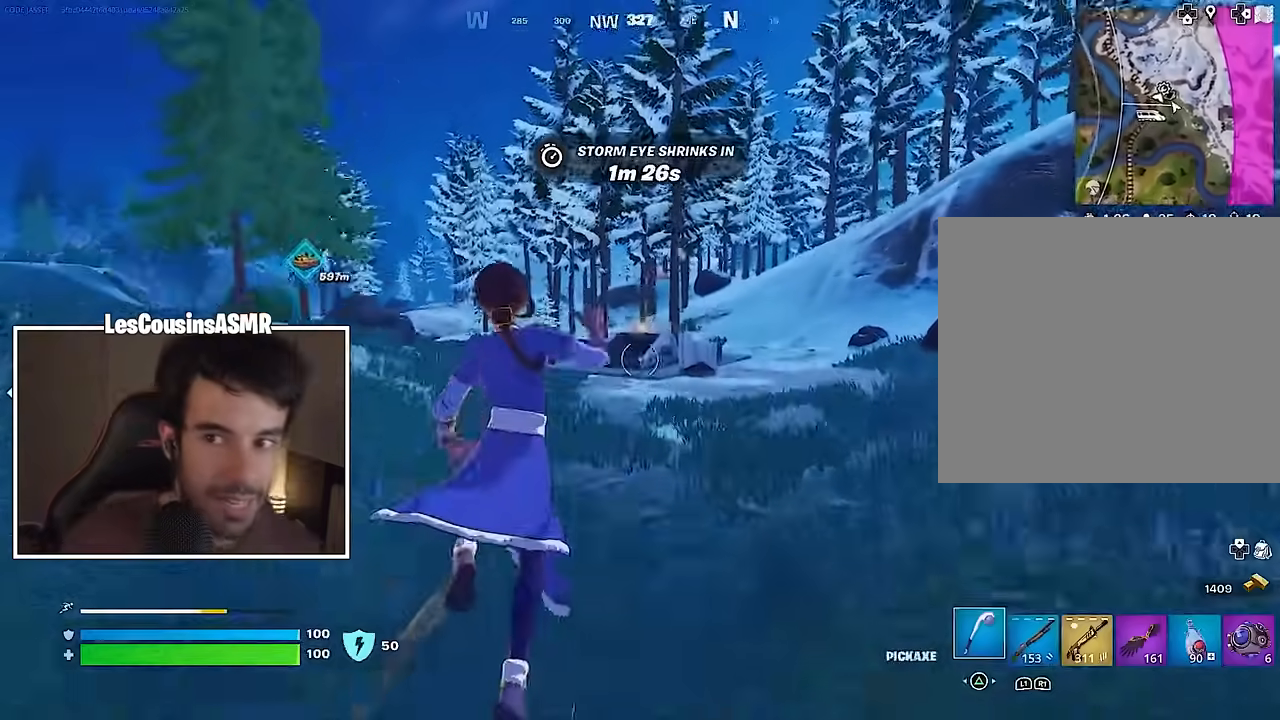
{"buttons": [], "left_stick": "up", "right_stick": "center", "events": [[133, "DPAD_RIGHT", "down"], [217, "DPAD_RIGHT", "up"]]}
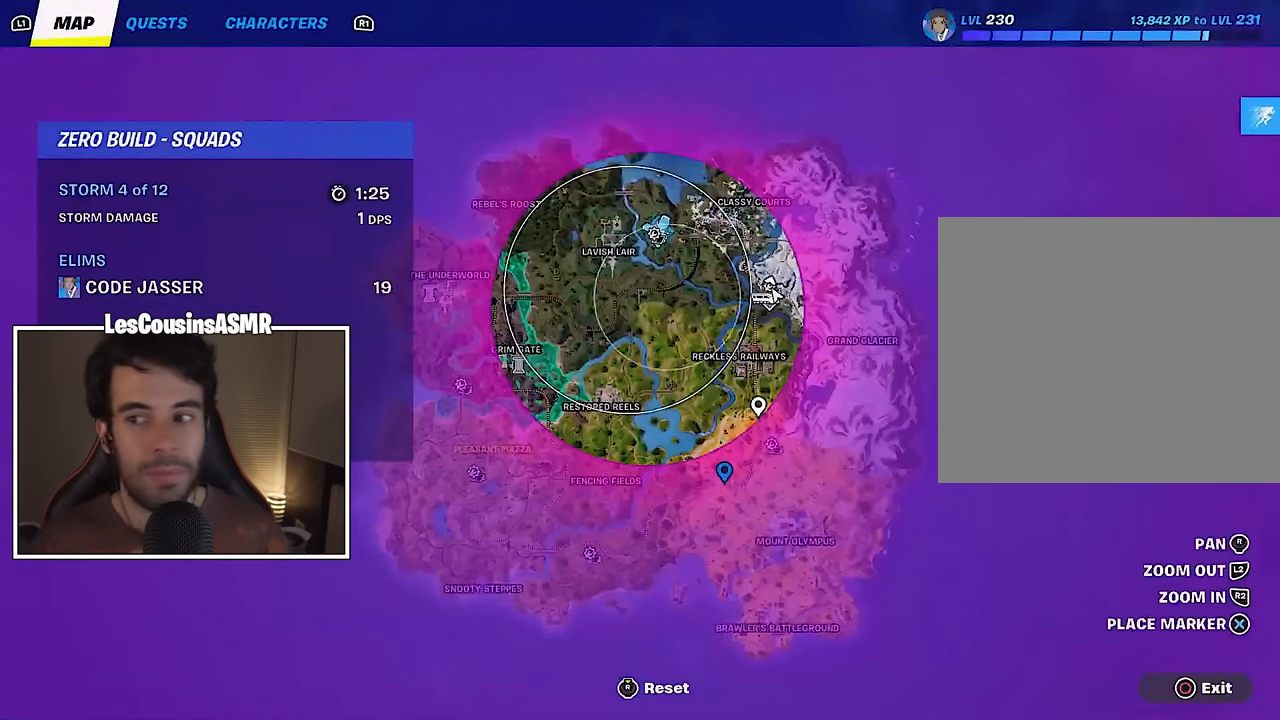
{"buttons": [], "left_stick": "up", "right_stick": "center", "events": [[183, "CIRCLE", "down"], [267, "CIRCLE", "up"], [417, "R3", "down"], [483, "R3", "up"]]}
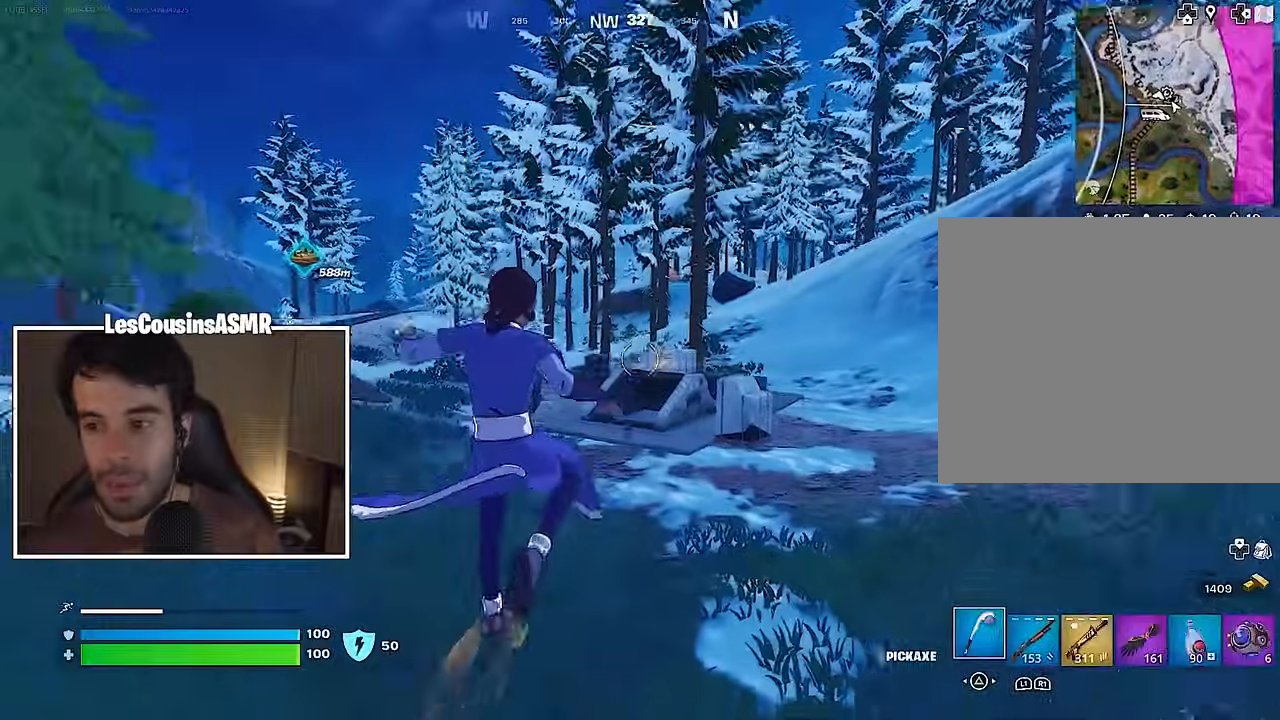
{"buttons": [], "left_stick": "up", "right_stick": "center", "events": [[367, "CROSS", "down"], [433, "CROSS", "up"]]}
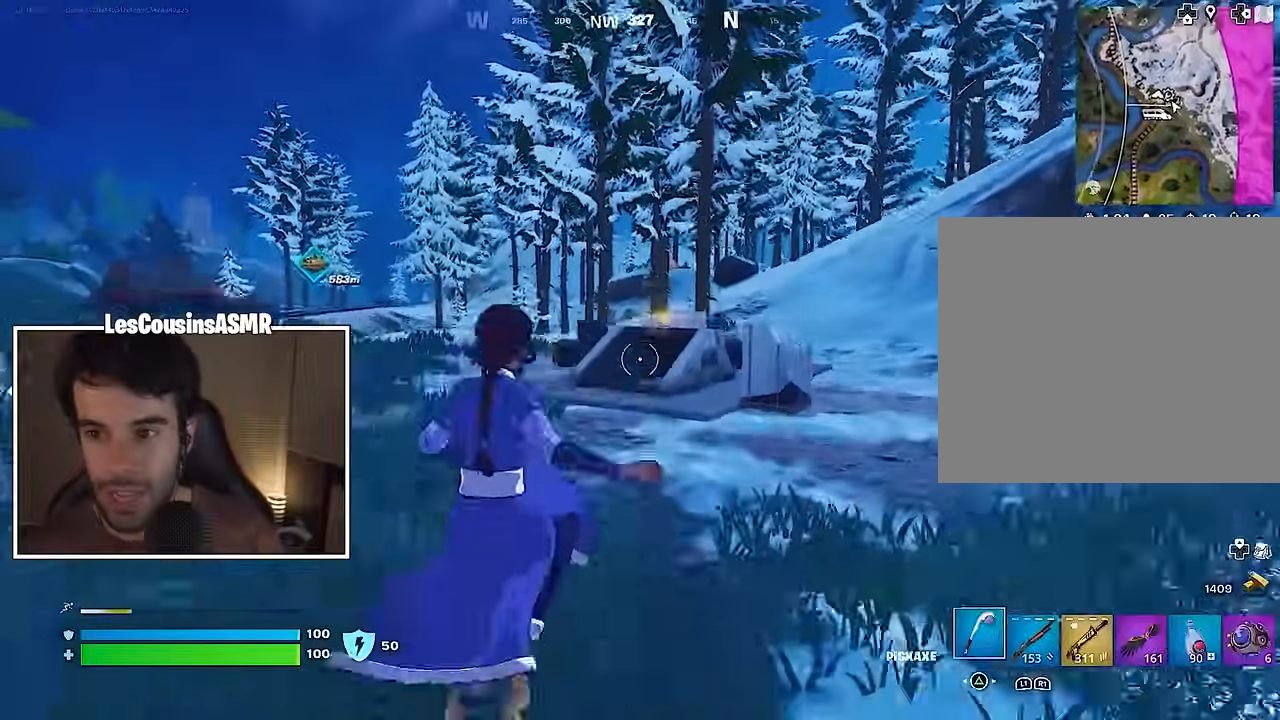
{"buttons": [], "left_stick": "up", "right_stick": "center", "events": [[117, "right_stick", "down"], [217, "right_stick", "center"]]}
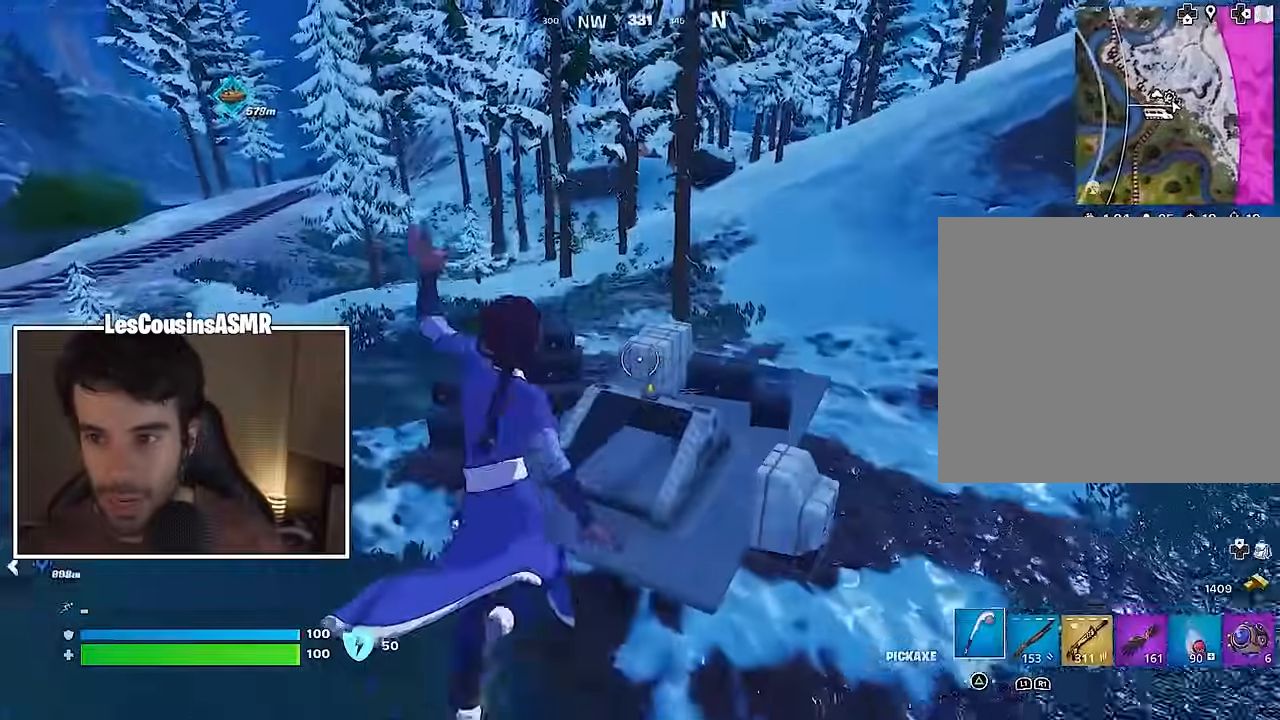
{"buttons": [], "left_stick": "up", "right_stick": "center", "events": [[67, "left_stick", "up-right"], [83, "right_stick", "down"], [183, "left_stick", "up"], [233, "right_stick", "center"]]}
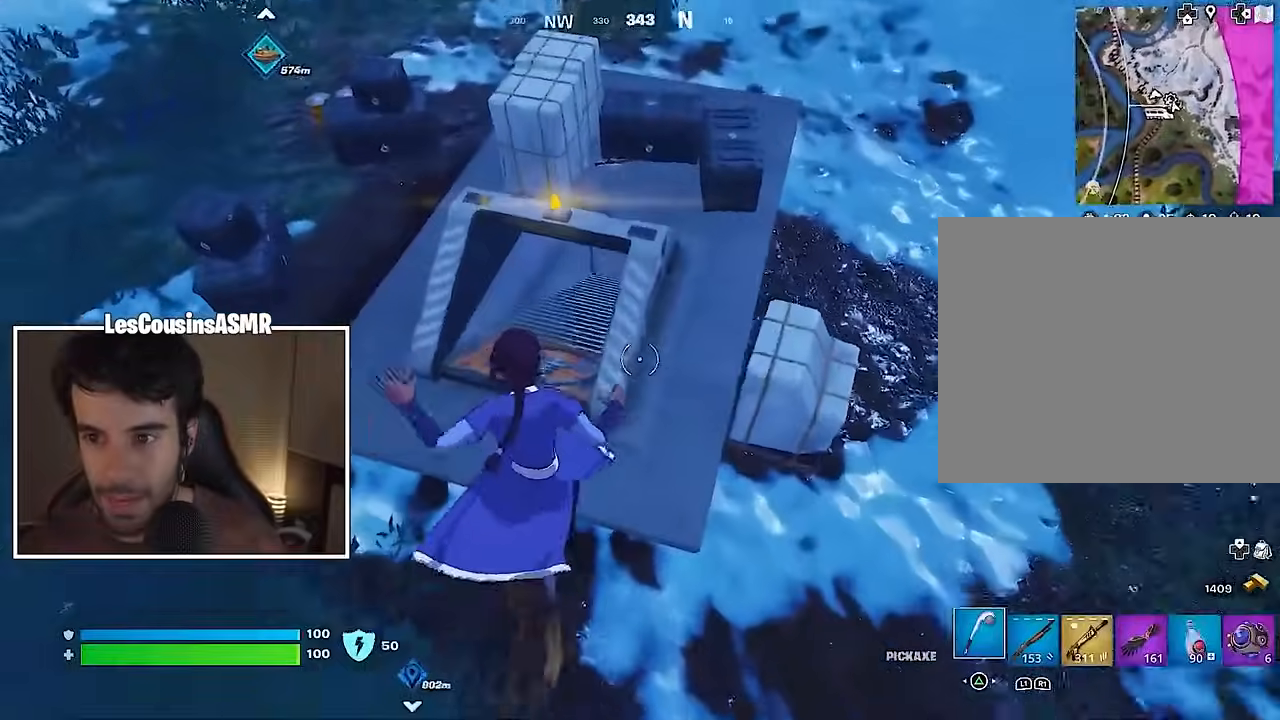
{"buttons": [], "left_stick": "up", "right_stick": "center", "events": [[83, "R3", "down"], [167, "R3", "up"], [183, "right_stick", "up"], [367, "right_stick", "down-right"], [467, "right_stick", "center"]]}
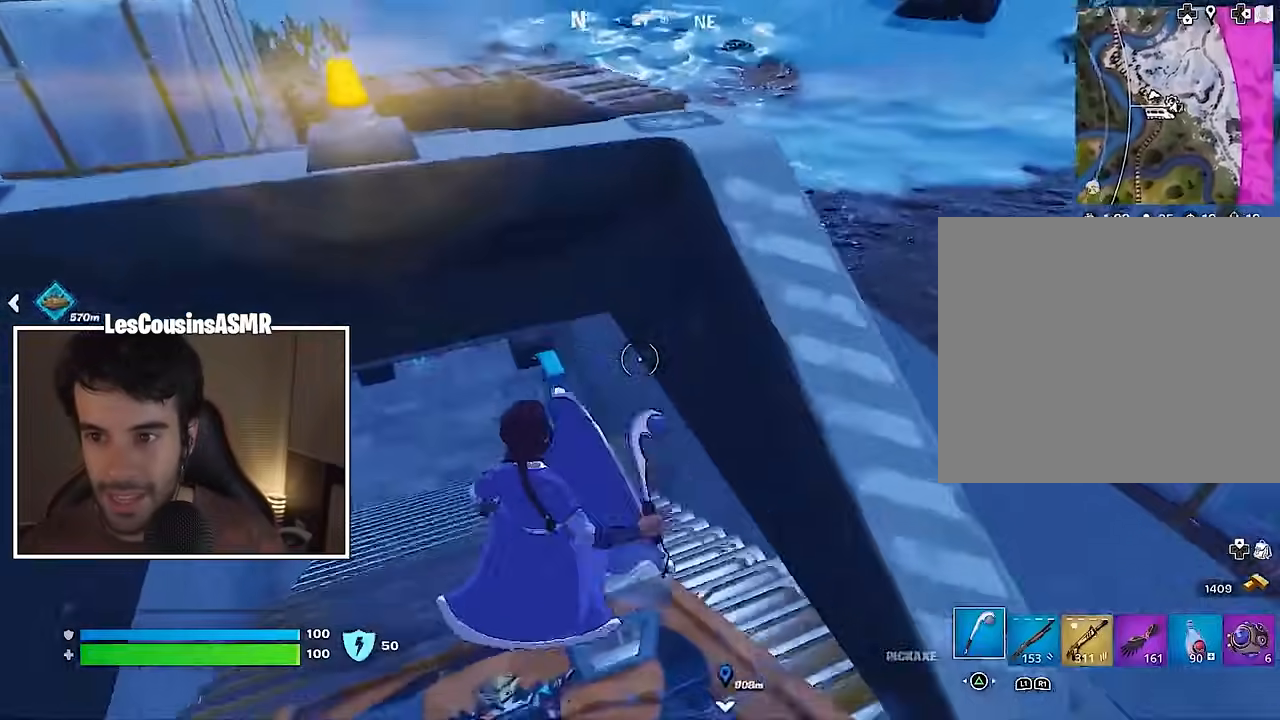
{"buttons": [], "left_stick": "up-right", "right_stick": "center", "events": [[100, "right_stick", "up"], [233, "right_stick", "center"], [367, "left_stick", "up-right"]]}
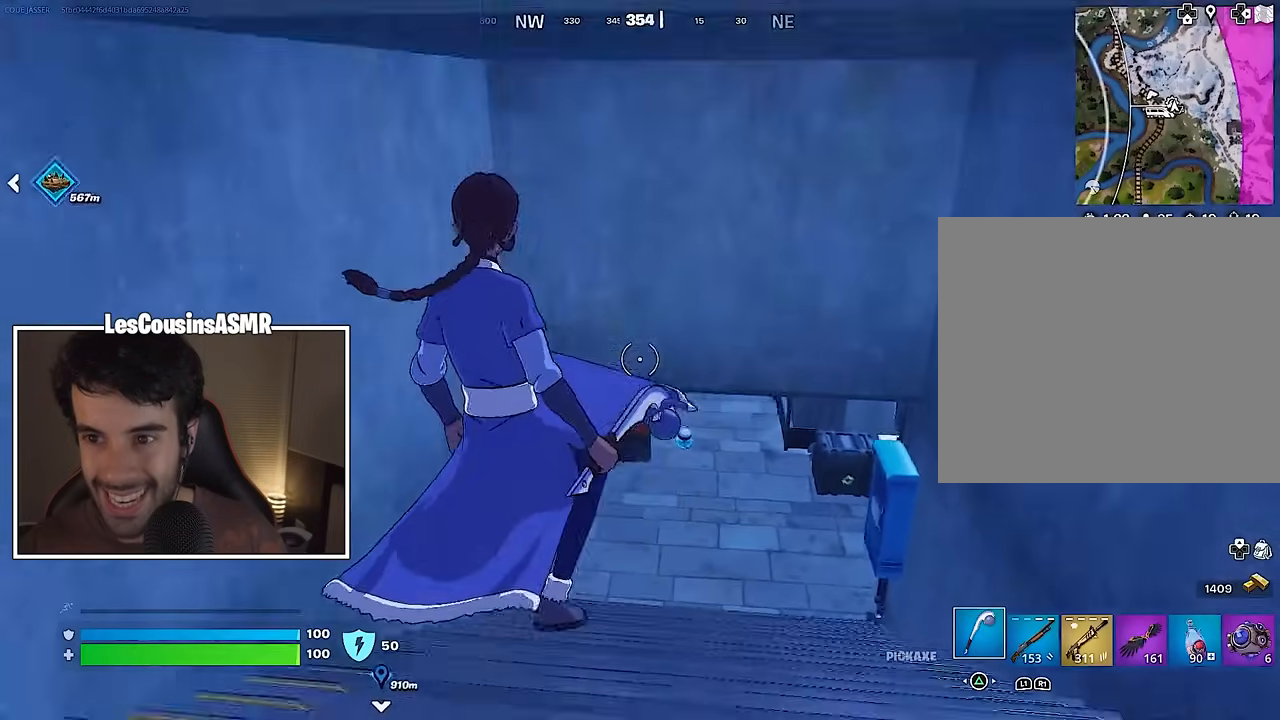
{"buttons": [], "left_stick": "up", "right_stick": "center", "events": [[233, "L3", "down"], [333, "L3", "up"], [333, "left_stick", "up"]]}
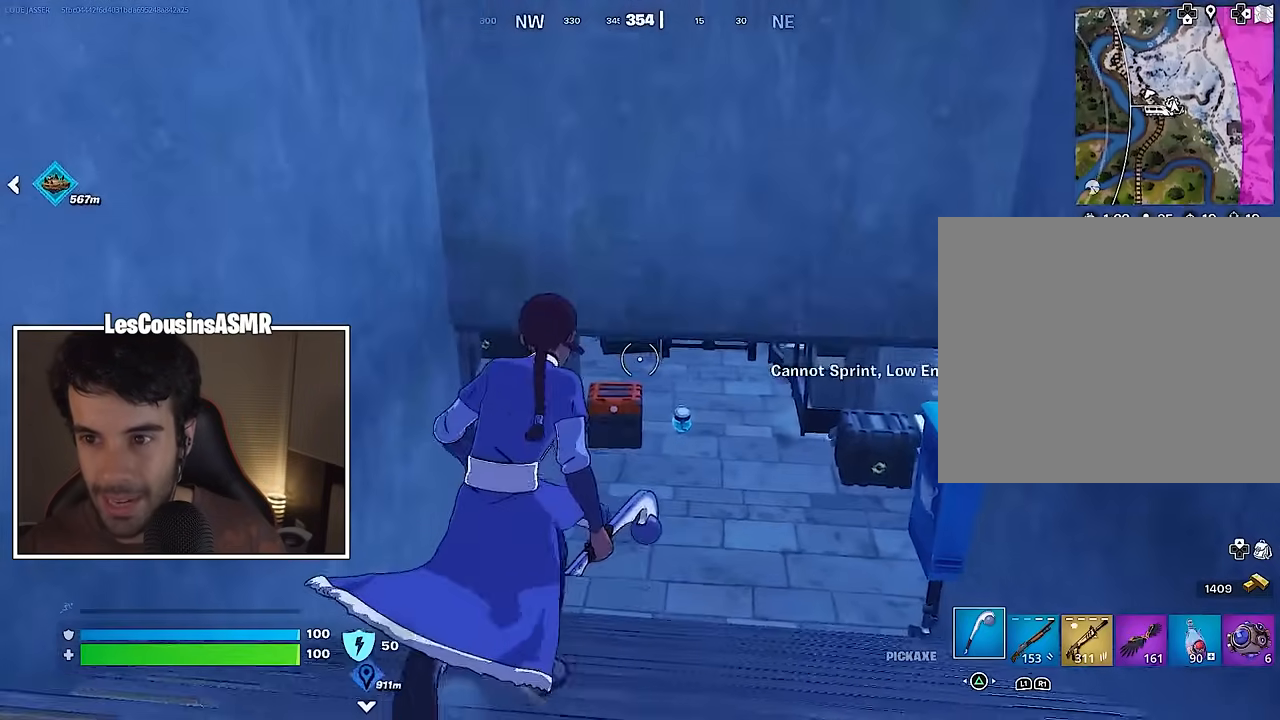
{"buttons": [], "left_stick": "up", "right_stick": "center", "events": [[17, "right_stick", "up"], [117, "right_stick", "center"]]}
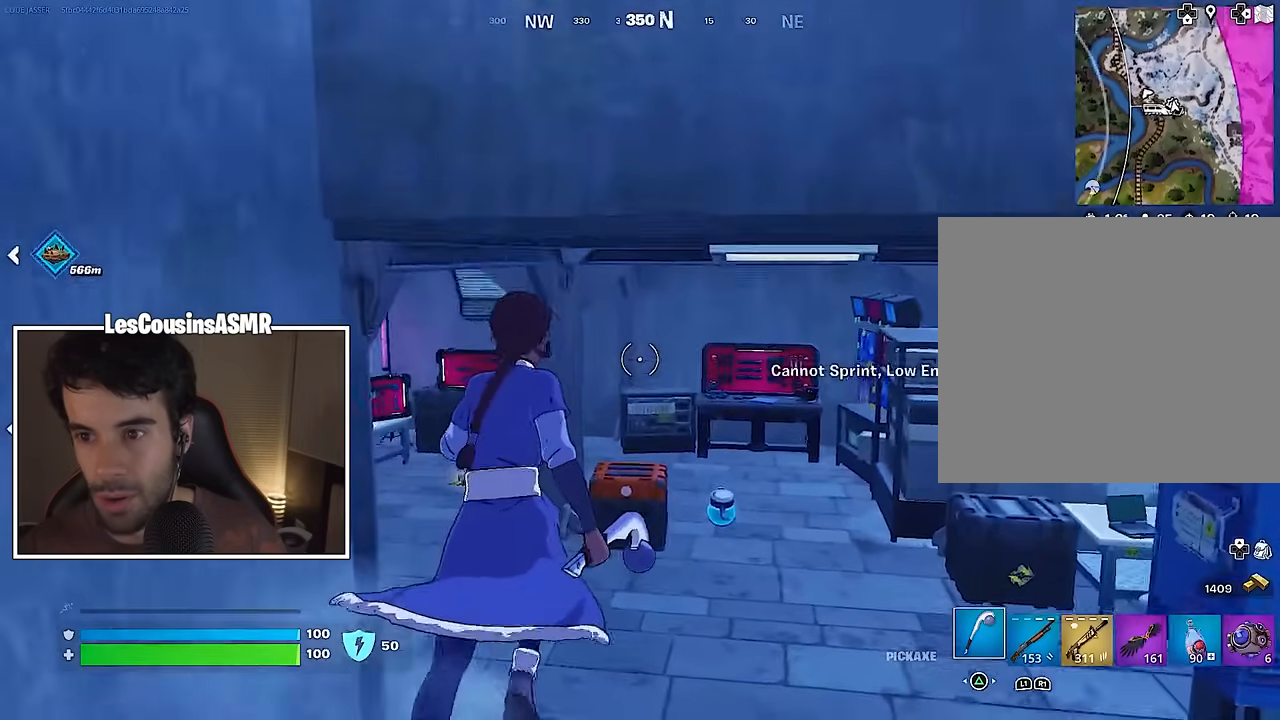
{"buttons": [], "left_stick": "up", "right_stick": "center", "events": [[83, "left_stick", "up-right"], [83, "right_stick", "left"], [233, "right_stick", "center"], [350, "left_stick", "up"]]}
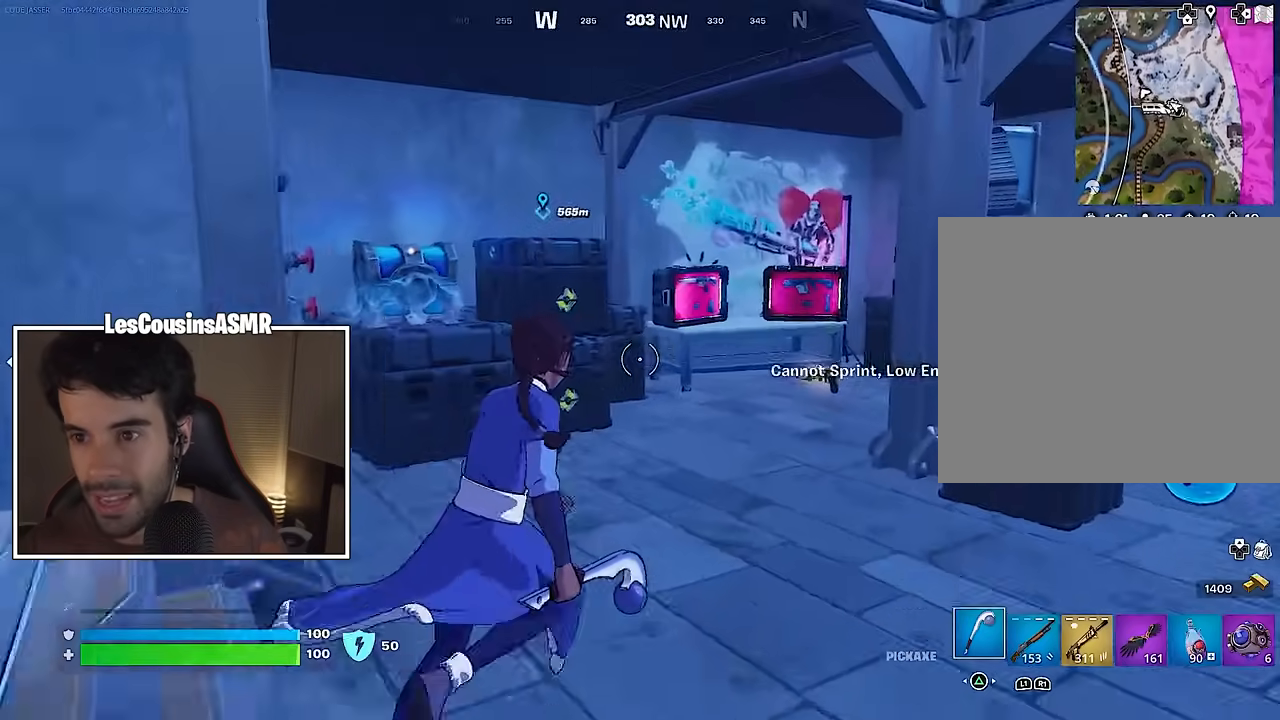
{"buttons": ["R2"], "left_stick": "up-right", "right_stick": "down-right", "events": [[200, "right_stick", "left"], [333, "left_stick", "up-left"], [383, "right_stick", "center"], [417, "R2", "down"], [467, "right_stick", "down-right"], [500, "left_stick", "up-right"]]}
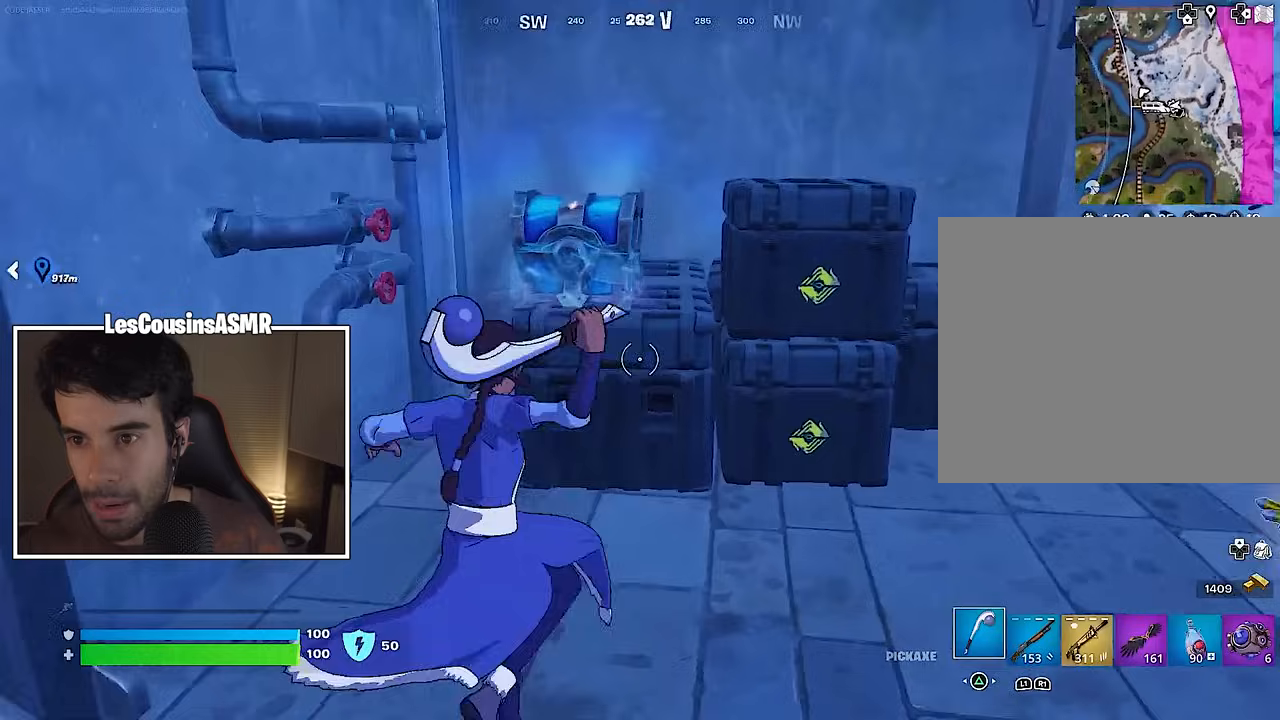
{"buttons": ["R2"], "left_stick": "center", "right_stick": "up", "events": [[33, "R3", "down"], [67, "right_stick", "center"], [83, "R3", "up"], [100, "left_stick", "down-left"], [283, "left_stick", "center"], [500, "right_stick", "up"]]}
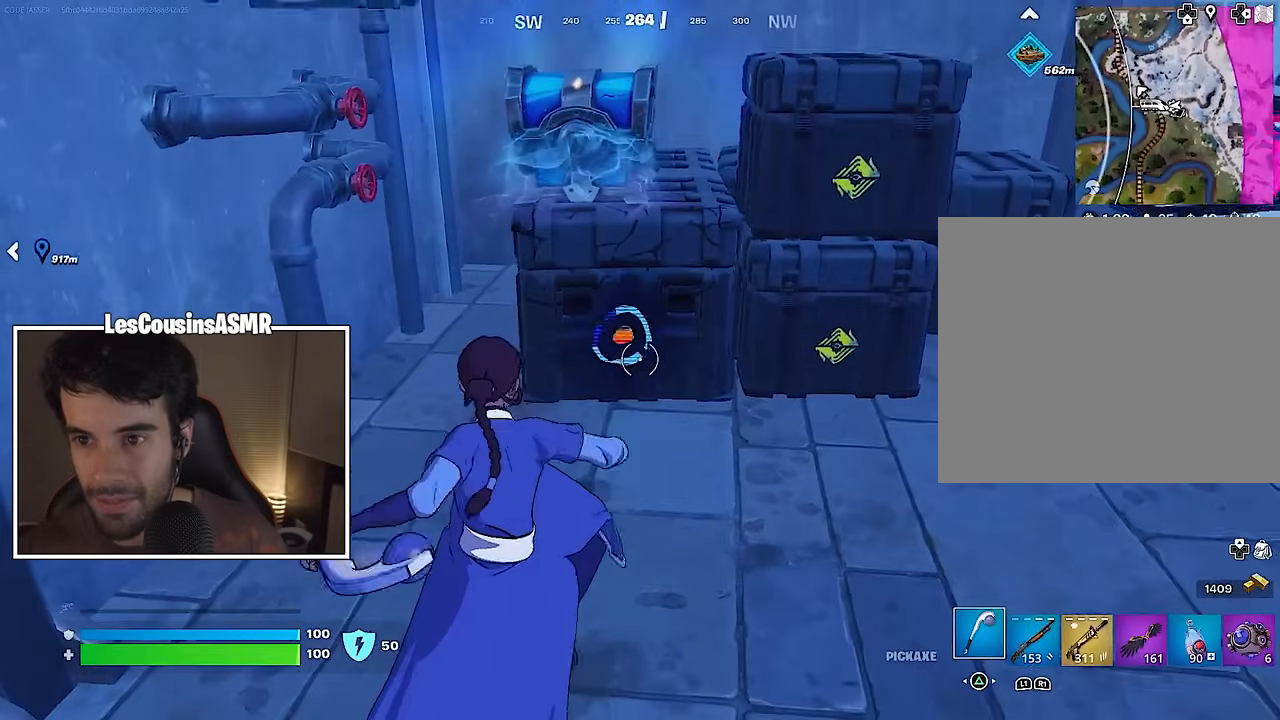
{"buttons": [], "left_stick": "center", "right_stick": "center", "events": [[100, "right_stick", "center"], [267, "R2", "up"]]}
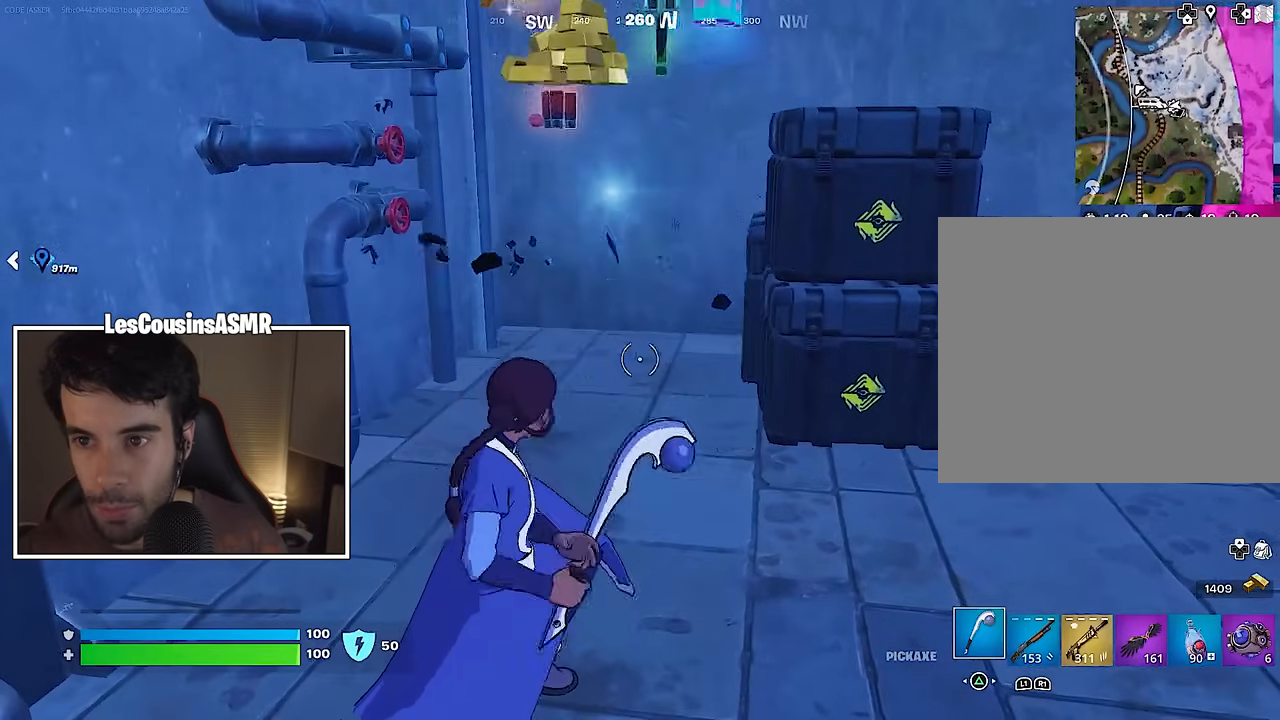
{"buttons": [], "left_stick": "center", "right_stick": "center", "events": []}
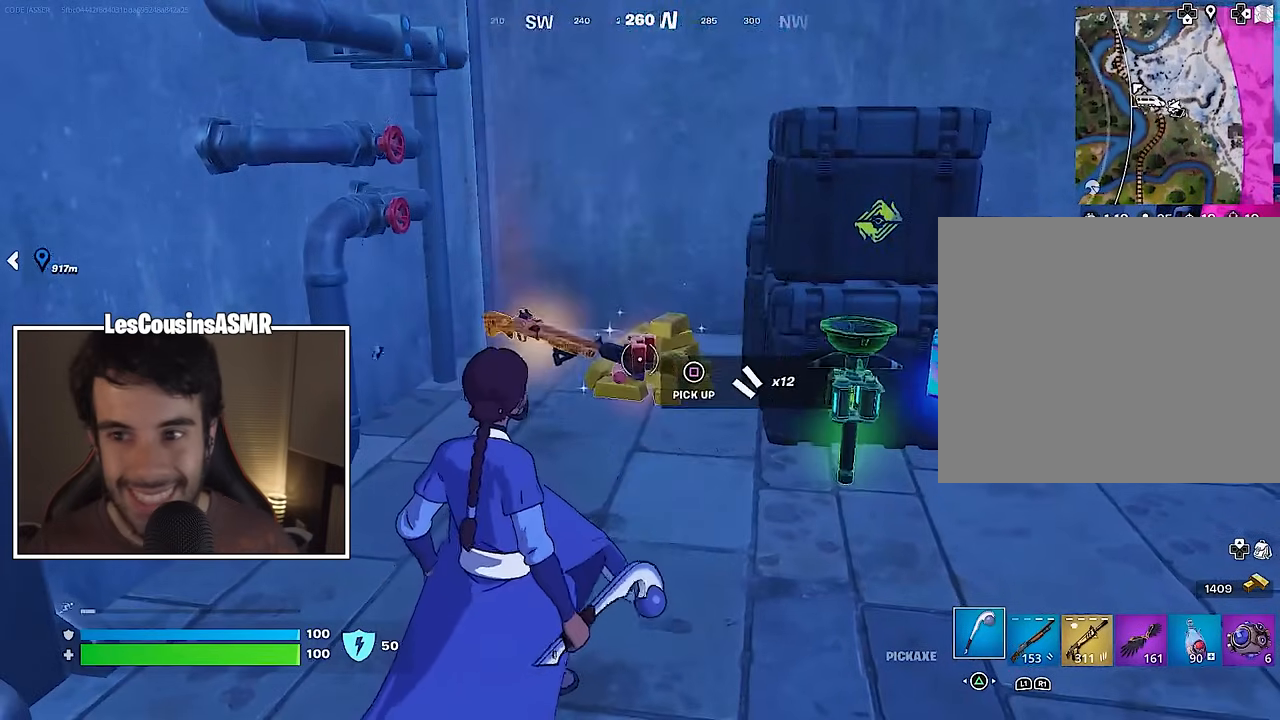
{"buttons": [], "left_stick": "up", "right_stick": "right", "events": [[333, "left_stick", "up"], [350, "right_stick", "right"], [400, "L3", "down"], [483, "L3", "up"]]}
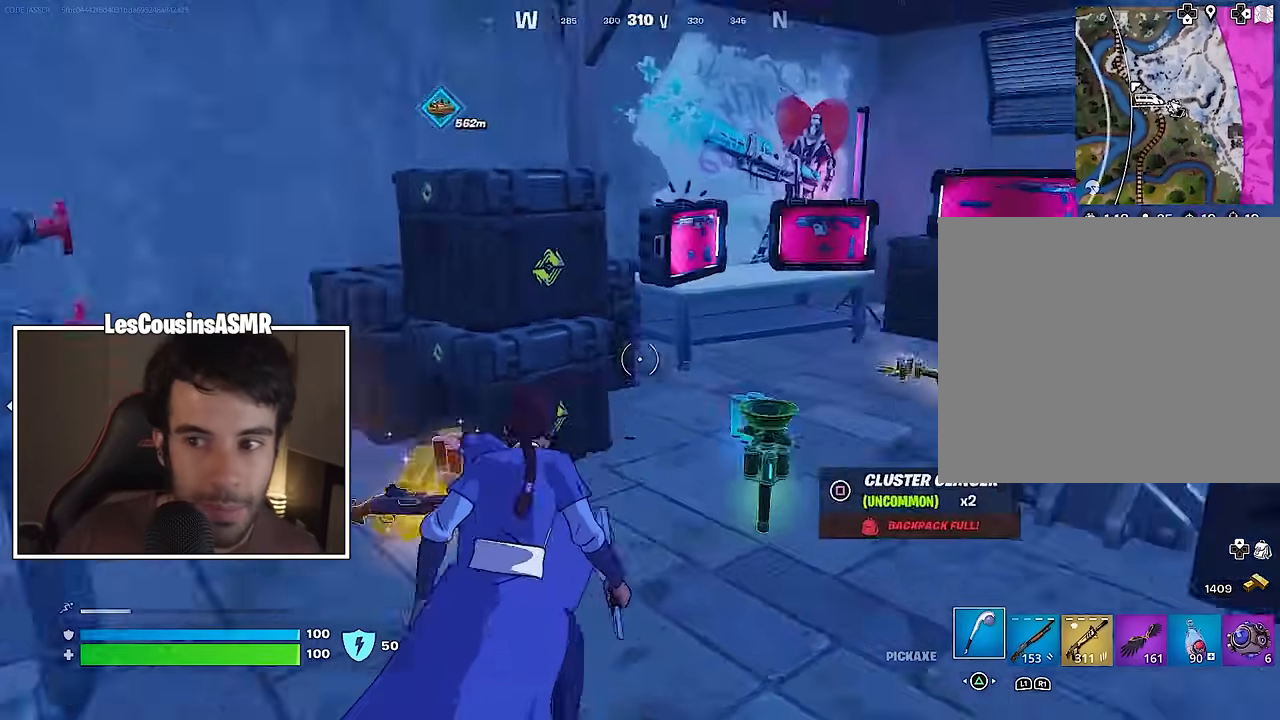
{"buttons": [], "left_stick": "center", "right_stick": "right", "events": [[100, "left_stick", "up-left"], [250, "left_stick", "up-right"], [250, "right_stick", "center"], [383, "left_stick", "up-left"], [467, "right_stick", "right"], [500, "left_stick", "center"]]}
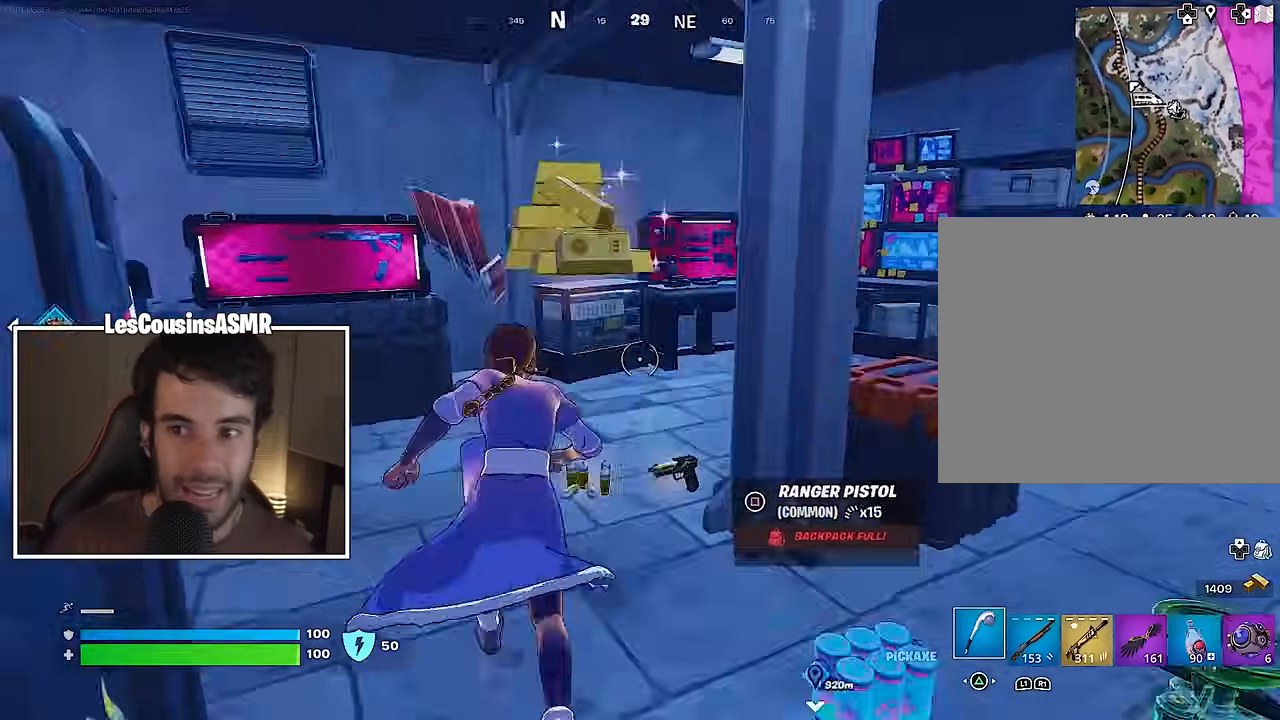
{"buttons": [], "left_stick": "up-right", "right_stick": "center", "events": [[17, "left_stick", "right"], [100, "R1", "down"], [250, "R1", "up"], [350, "right_stick", "center"], [367, "left_stick", "up-right"]]}
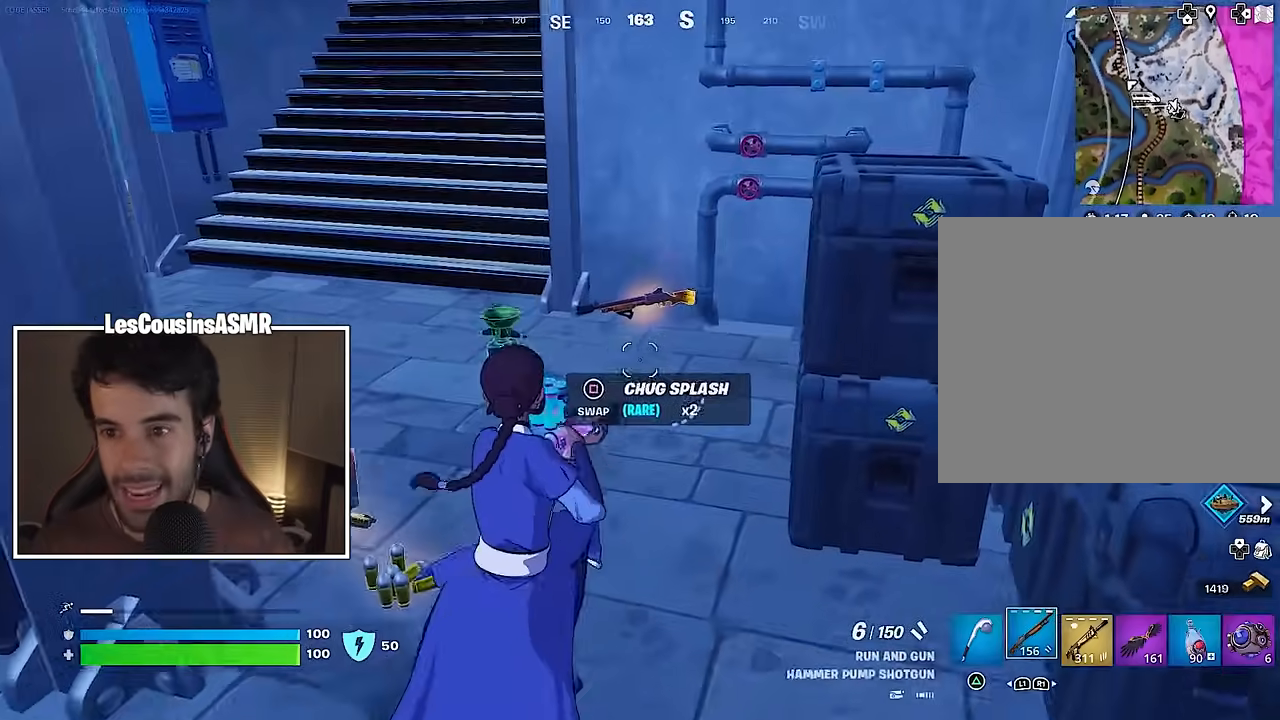
{"buttons": [], "left_stick": "up-left", "right_stick": "center", "events": [[17, "left_stick", "up"], [367, "SQUARE", "down"], [433, "SQUARE", "up"], [433, "left_stick", "up-left"]]}
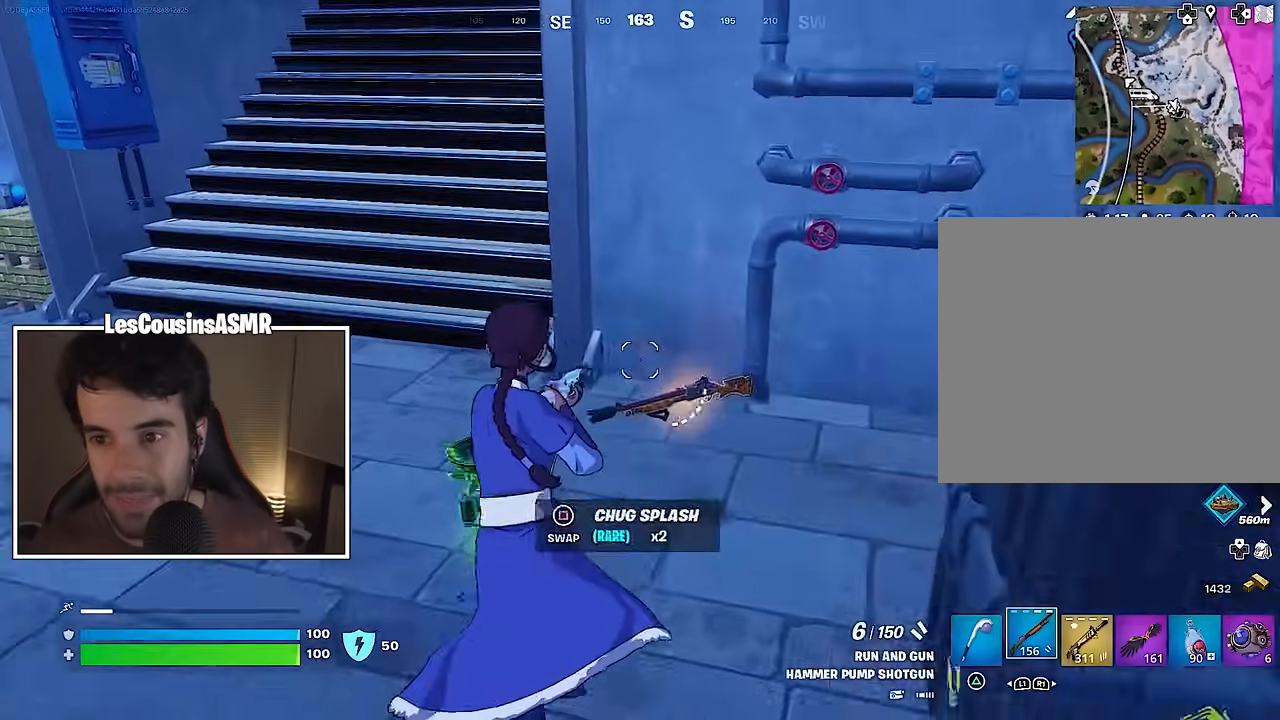
{"buttons": [], "left_stick": "up", "right_stick": "center", "events": [[67, "TRIANGLE", "down"], [150, "TRIANGLE", "up"], [217, "right_stick", "left"], [383, "right_stick", "center"], [433, "left_stick", "up"]]}
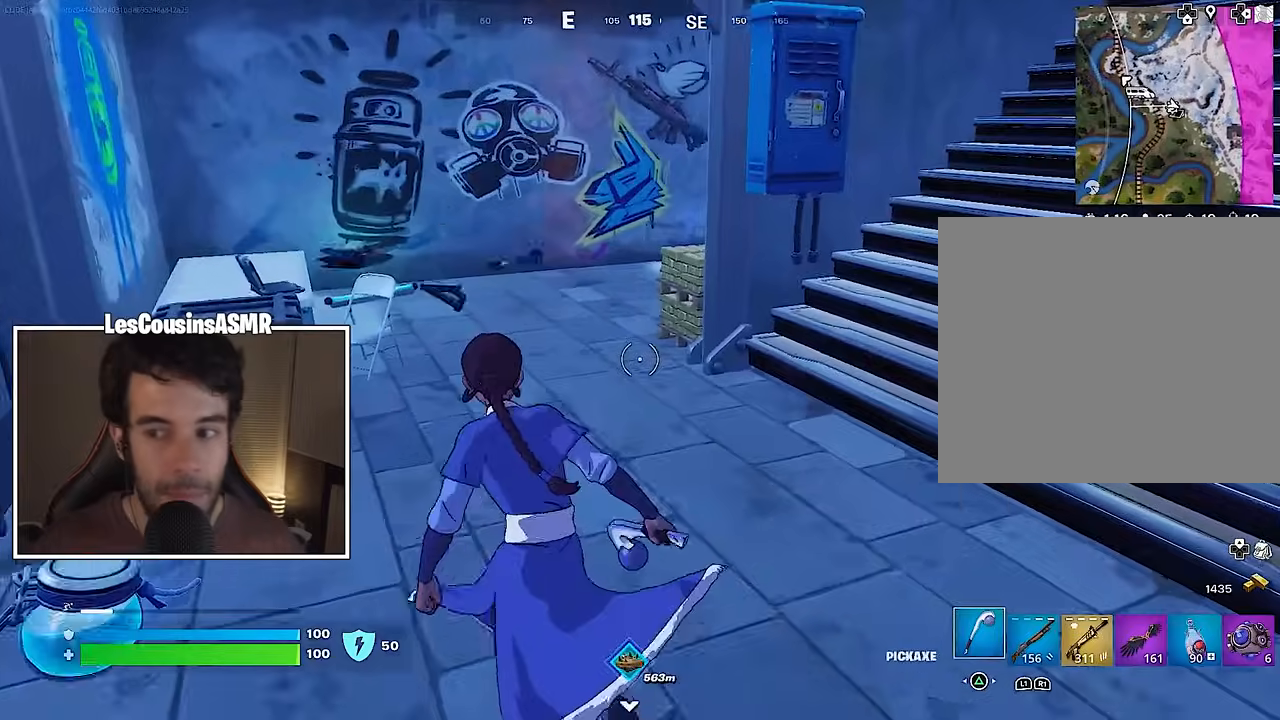
{"buttons": [], "left_stick": "up-left", "right_stick": "right", "events": [[283, "right_stick", "right"], [333, "left_stick", "up-left"]]}
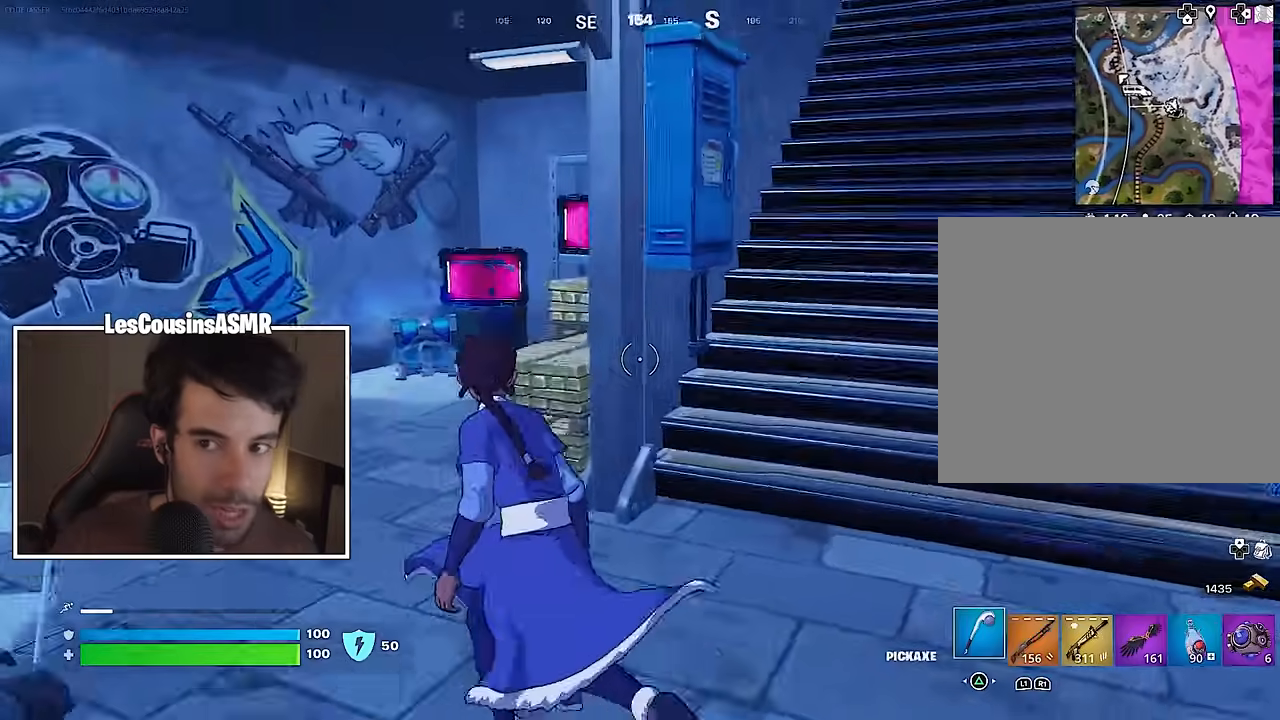
{"buttons": [], "left_stick": "up-left", "right_stick": "center", "events": [[100, "right_stick", "center"]]}
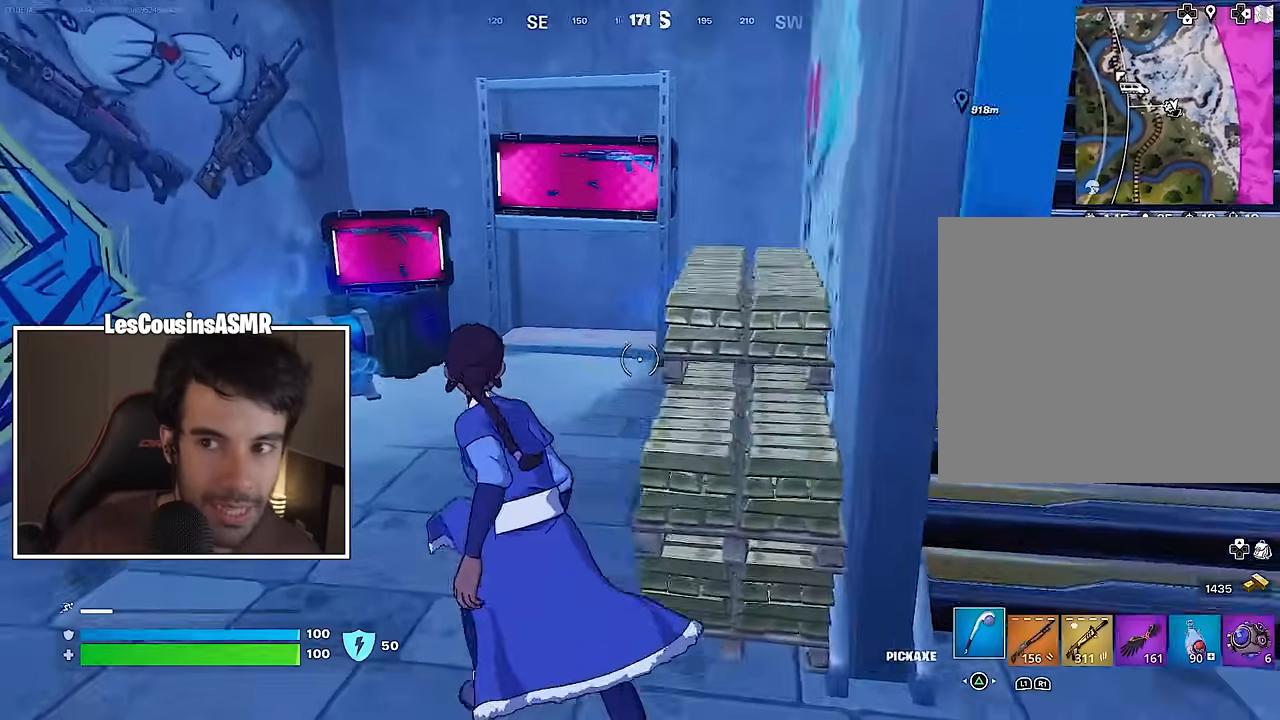
{"buttons": [], "left_stick": "down-left", "right_stick": "center", "events": [[267, "right_stick", "left"], [317, "R2", "down"], [317, "left_stick", "left"], [383, "right_stick", "center"], [417, "R2", "up"], [417, "left_stick", "down-left"]]}
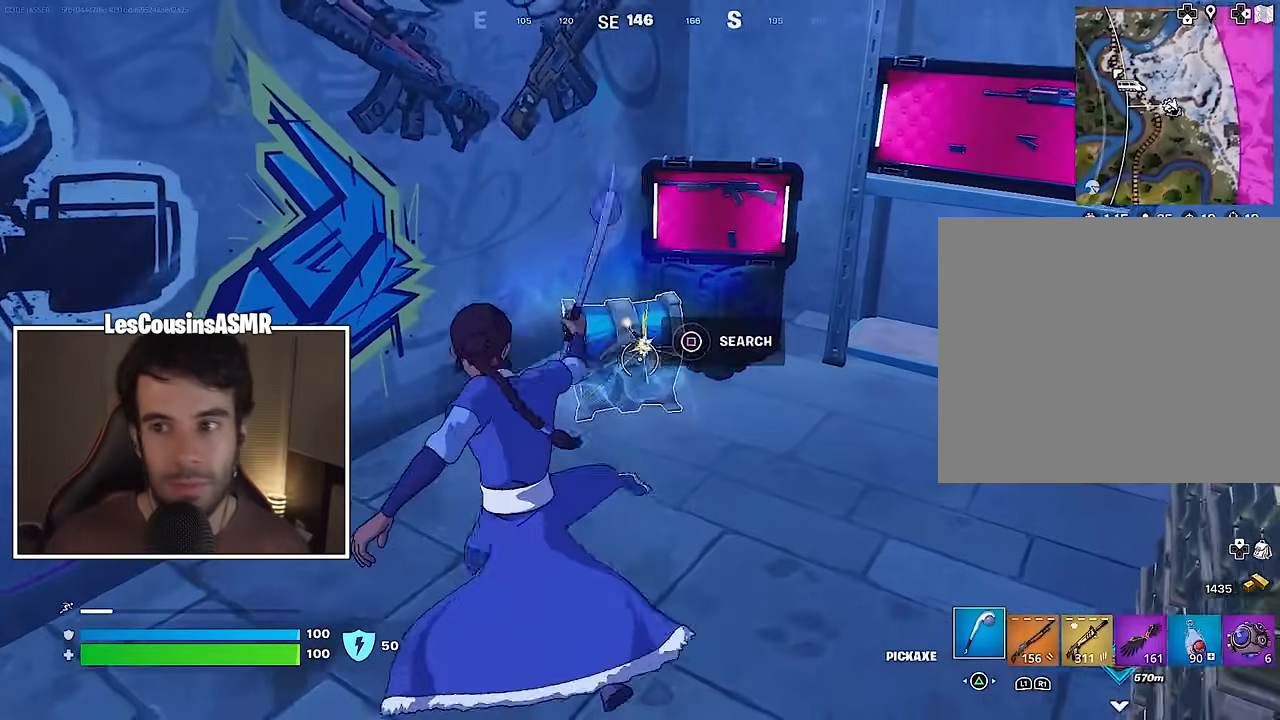
{"buttons": [], "left_stick": "up", "right_stick": "center", "events": [[17, "left_stick", "center"], [83, "R3", "down"], [100, "left_stick", "up"], [183, "R3", "up"]]}
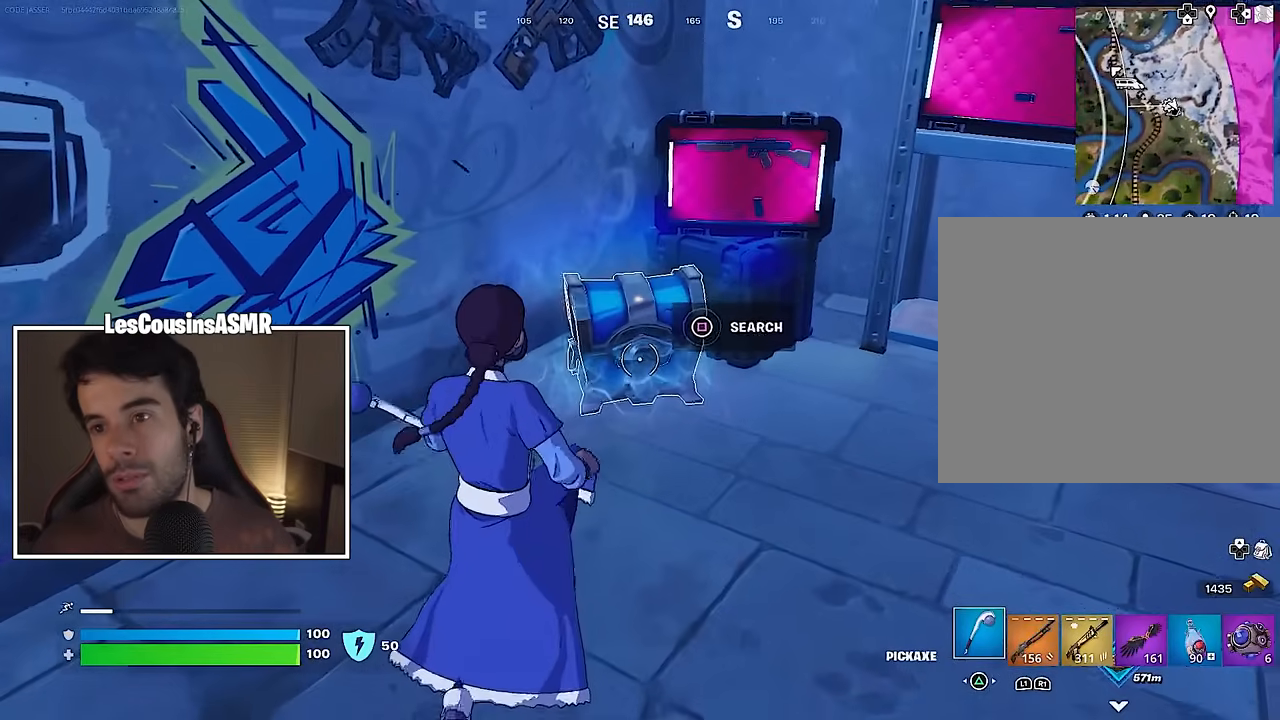
{"buttons": [], "left_stick": "center", "right_stick": "center", "events": [[100, "left_stick", "center"], [167, "SQUARE", "down"], [250, "SQUARE", "up"], [333, "SQUARE", "down"], [417, "SQUARE", "up"]]}
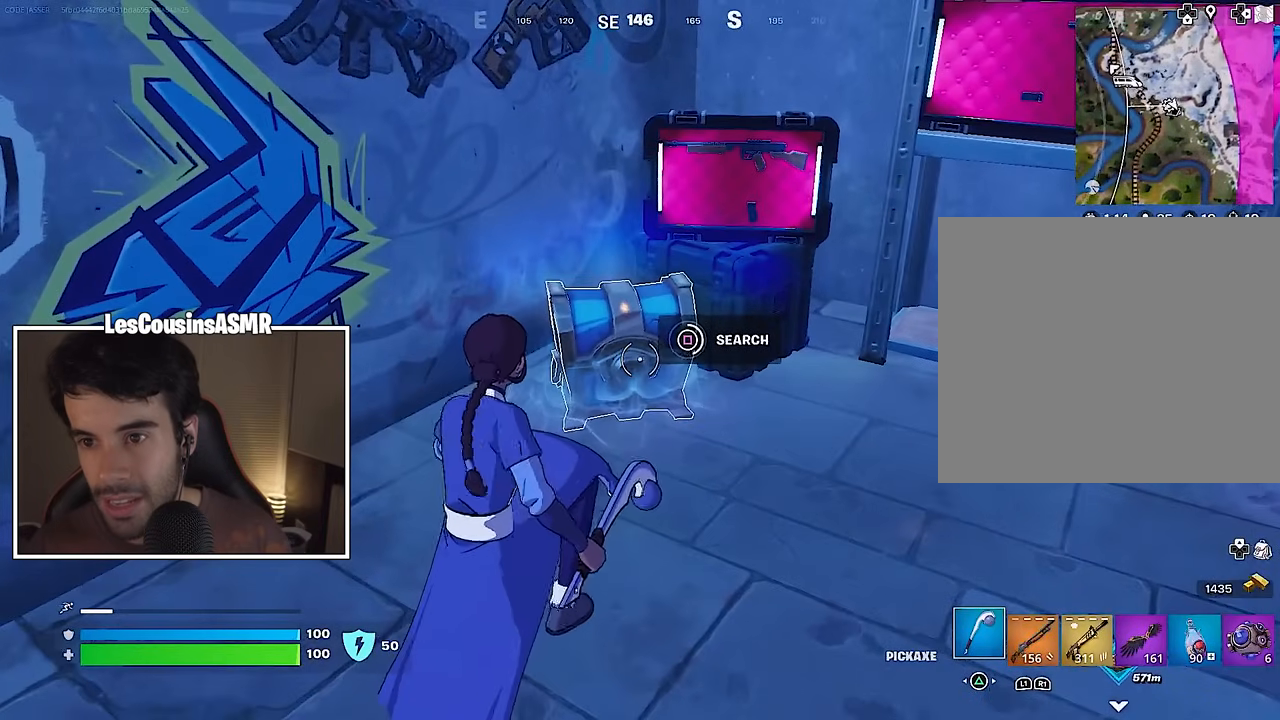
{"buttons": [], "left_stick": "center", "right_stick": "center", "events": []}
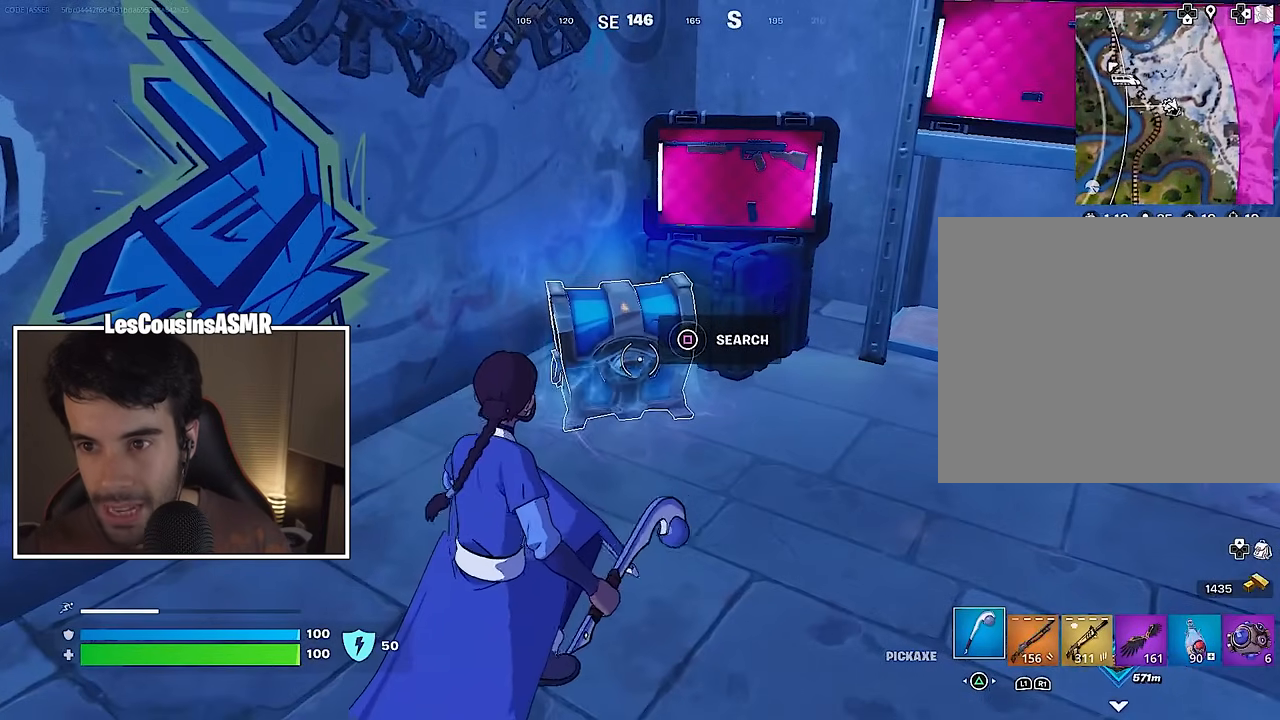
{"buttons": ["R3"], "left_stick": "up", "right_stick": "center", "events": [[250, "left_stick", "up"], [317, "right_stick", "right"], [417, "R3", "down"], [450, "right_stick", "center"]]}